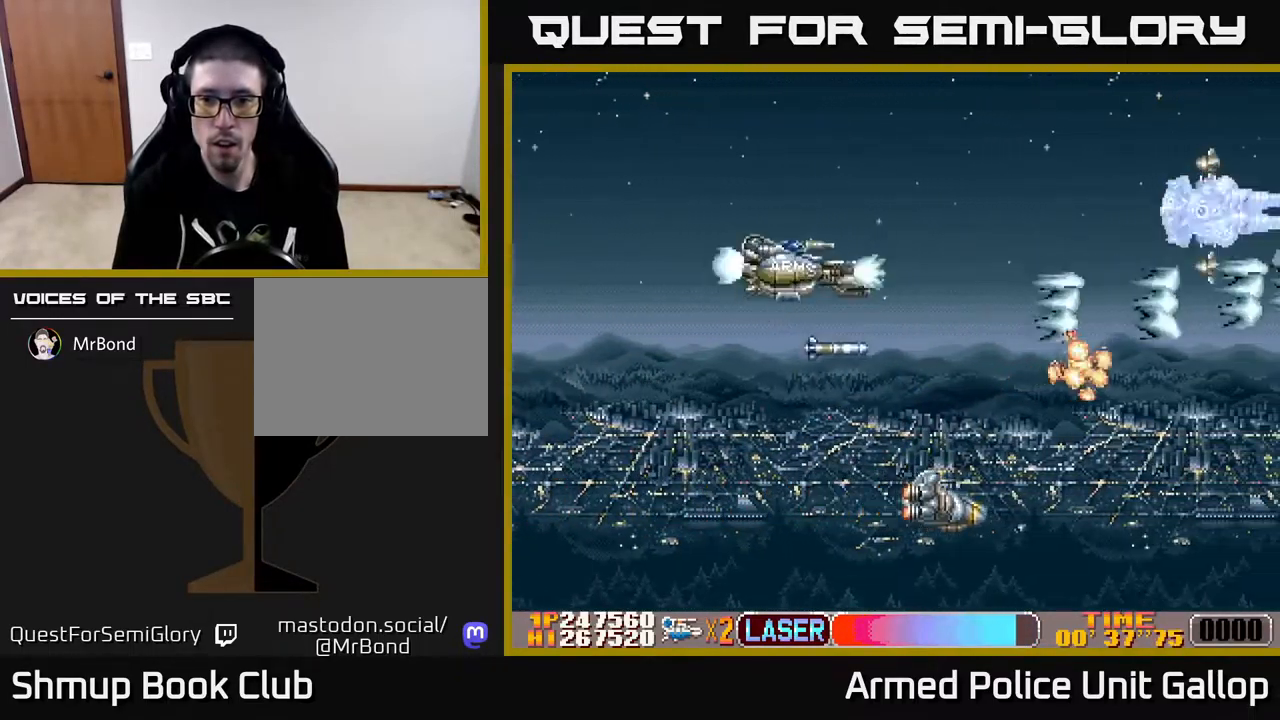
Gameplay with a controller (Xbox layout); each line is a JSON object with the inputs held at the frame after it. "events" lists button and stick changes between this image and that frame as [ms after this image, input, new state], when the widget could be followed in between.
{"buttons": ["A", "DPAD_DOWN", "DPAD_LEFT"], "left_stick": "center", "right_stick": "center", "events": [[17, "DPAD_RIGHT", "down"], [84, "DPAD_UP", "up"], [250, "DPAD_DOWN", "down"], [250, "DPAD_RIGHT", "up"], [484, "DPAD_LEFT", "down"]]}
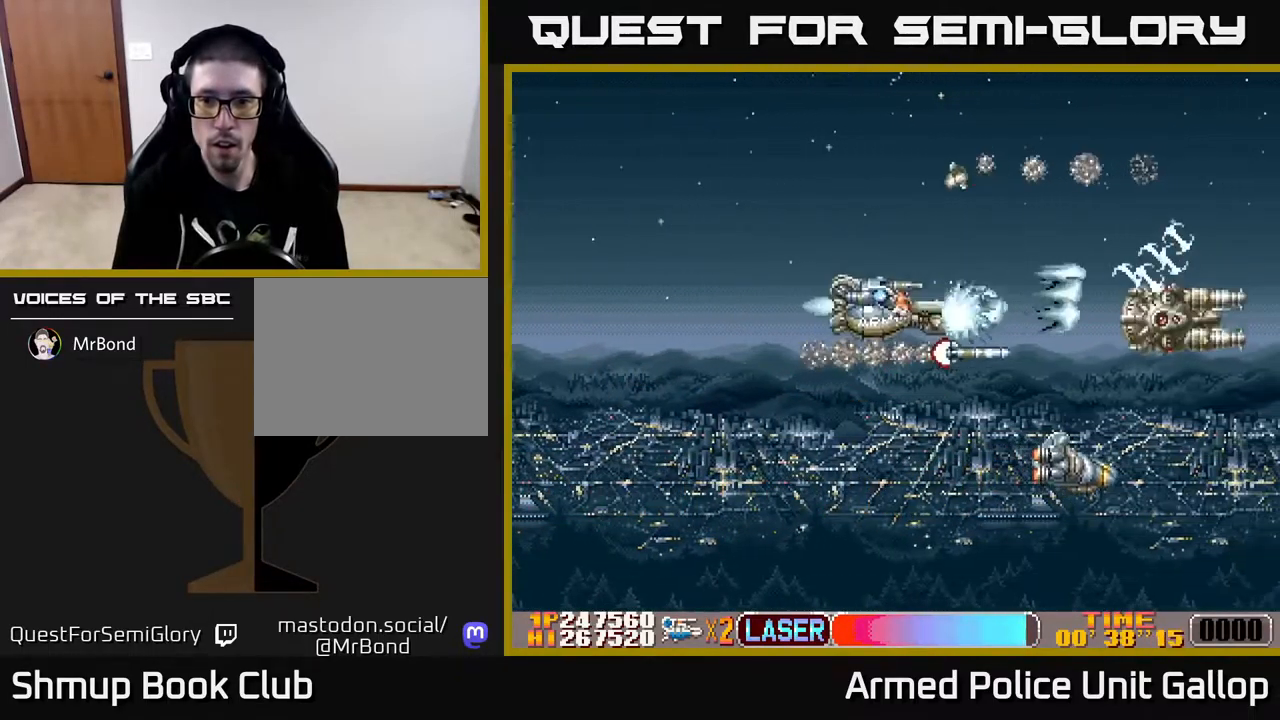
{"buttons": ["A", "DPAD_DOWN", "DPAD_RIGHT"], "left_stick": "center", "right_stick": "center", "events": [[17, "DPAD_DOWN", "up"], [34, "DPAD_DOWN", "down"], [117, "DPAD_LEFT", "up"], [234, "DPAD_RIGHT", "down"]]}
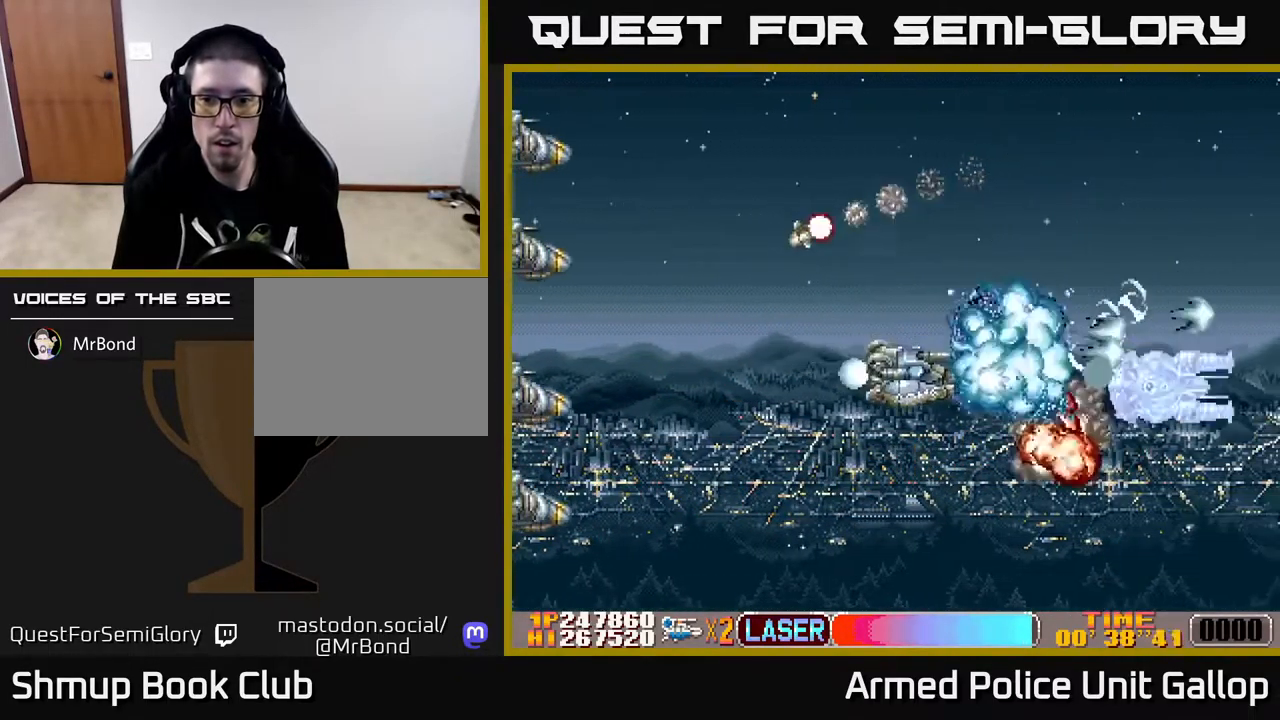
{"buttons": ["A", "DPAD_RIGHT"], "left_stick": "center", "right_stick": "center", "events": [[217, "DPAD_RIGHT", "up"], [334, "DPAD_DOWN", "up"], [384, "DPAD_UP", "down"], [484, "DPAD_RIGHT", "down"], [500, "DPAD_UP", "up"]]}
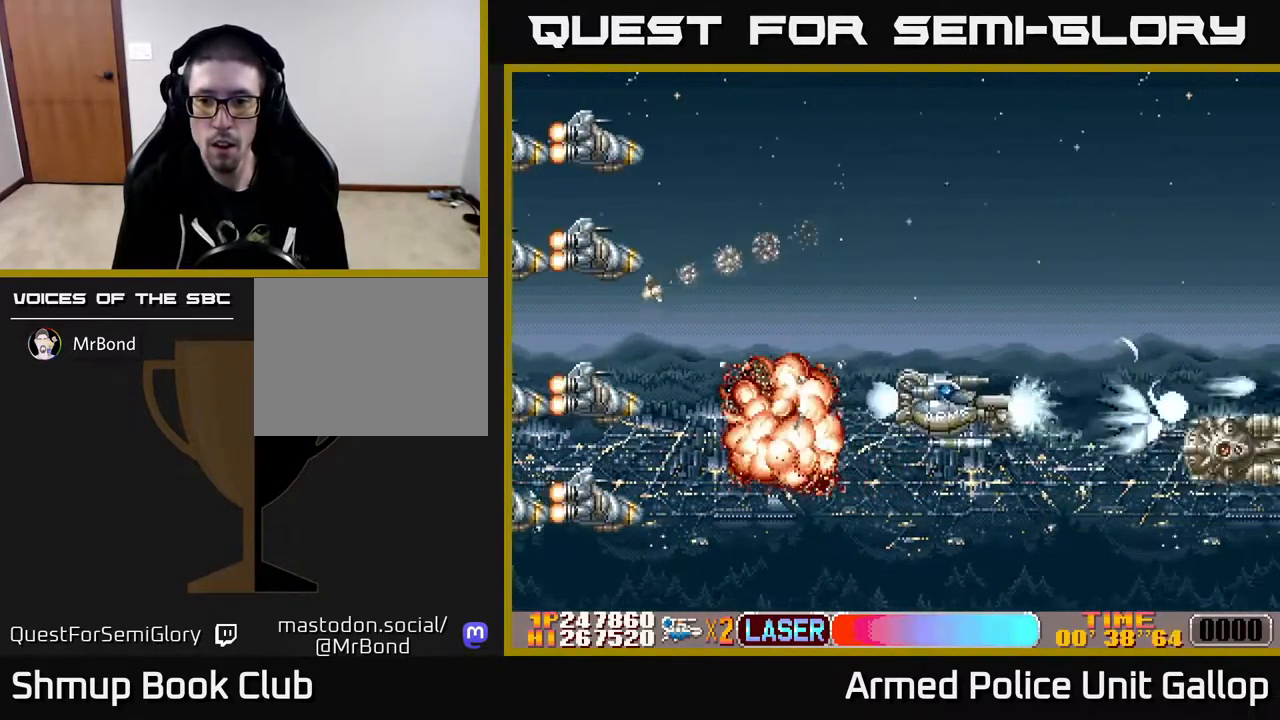
{"buttons": ["B", "DPAD_UP", "DPAD_LEFT"], "left_stick": "center", "right_stick": "center", "events": [[34, "DPAD_DOWN", "down"], [67, "B", "down"], [67, "DPAD_RIGHT", "up"], [84, "A", "up"], [150, "DPAD_DOWN", "up"], [167, "DPAD_LEFT", "down"], [184, "DPAD_UP", "down"]]}
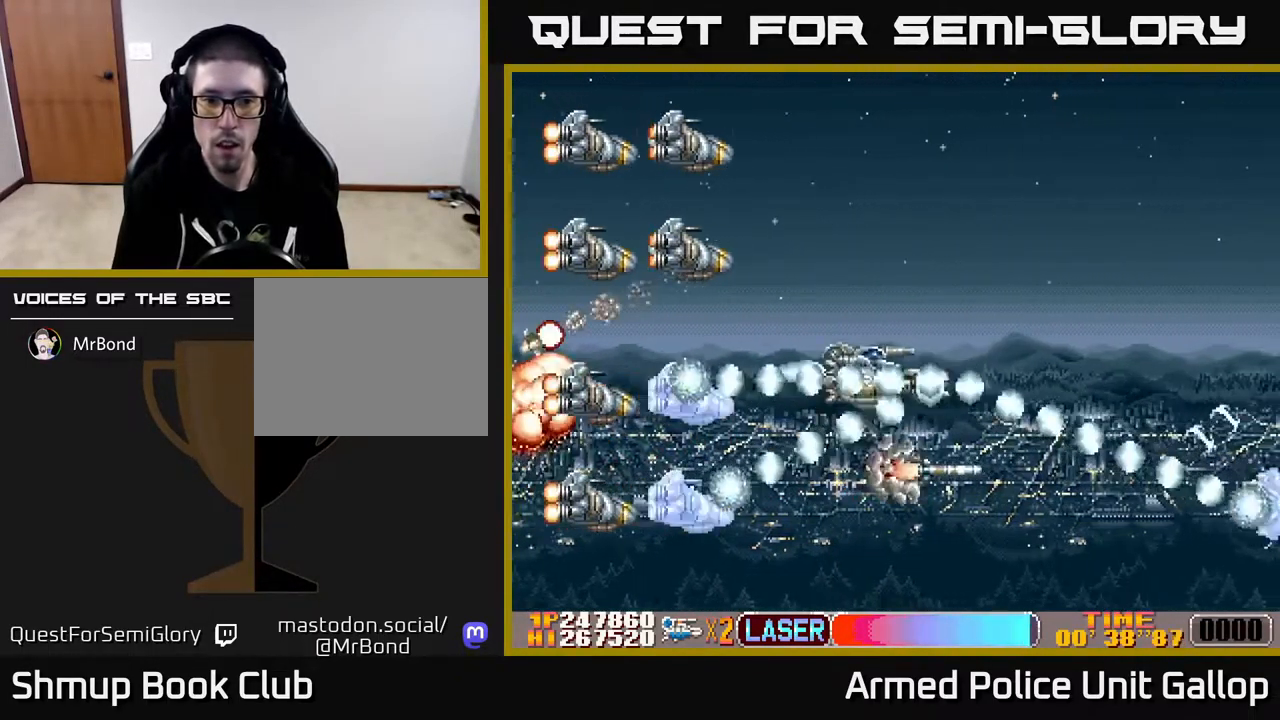
{"buttons": ["B"], "left_stick": "center", "right_stick": "center", "events": [[34, "DPAD_LEFT", "up"], [251, "DPAD_LEFT", "down"], [417, "DPAD_UP", "up"], [434, "DPAD_LEFT", "up"]]}
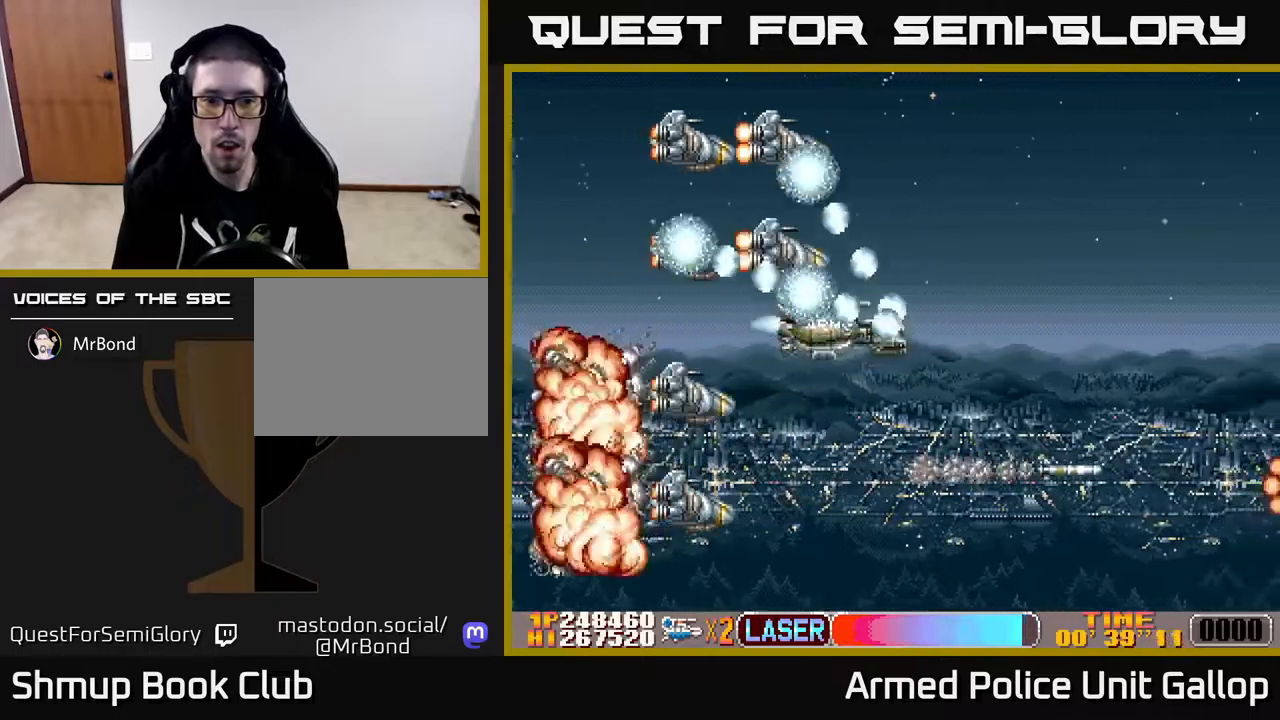
{"buttons": ["B"], "left_stick": "center", "right_stick": "center", "events": []}
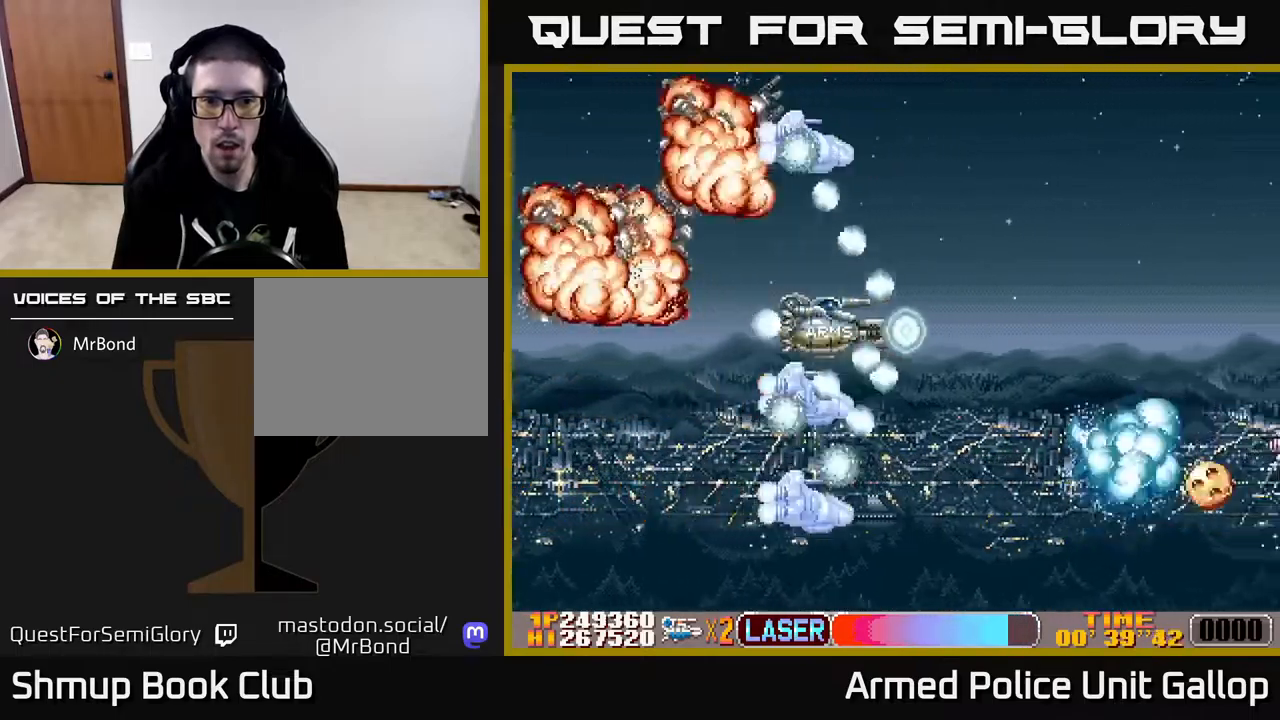
{"buttons": ["A", "DPAD_RIGHT"], "left_stick": "center", "right_stick": "center", "events": [[350, "DPAD_DOWN", "down"], [350, "DPAD_RIGHT", "down"], [383, "A", "down"], [400, "B", "up"], [483, "DPAD_DOWN", "up"]]}
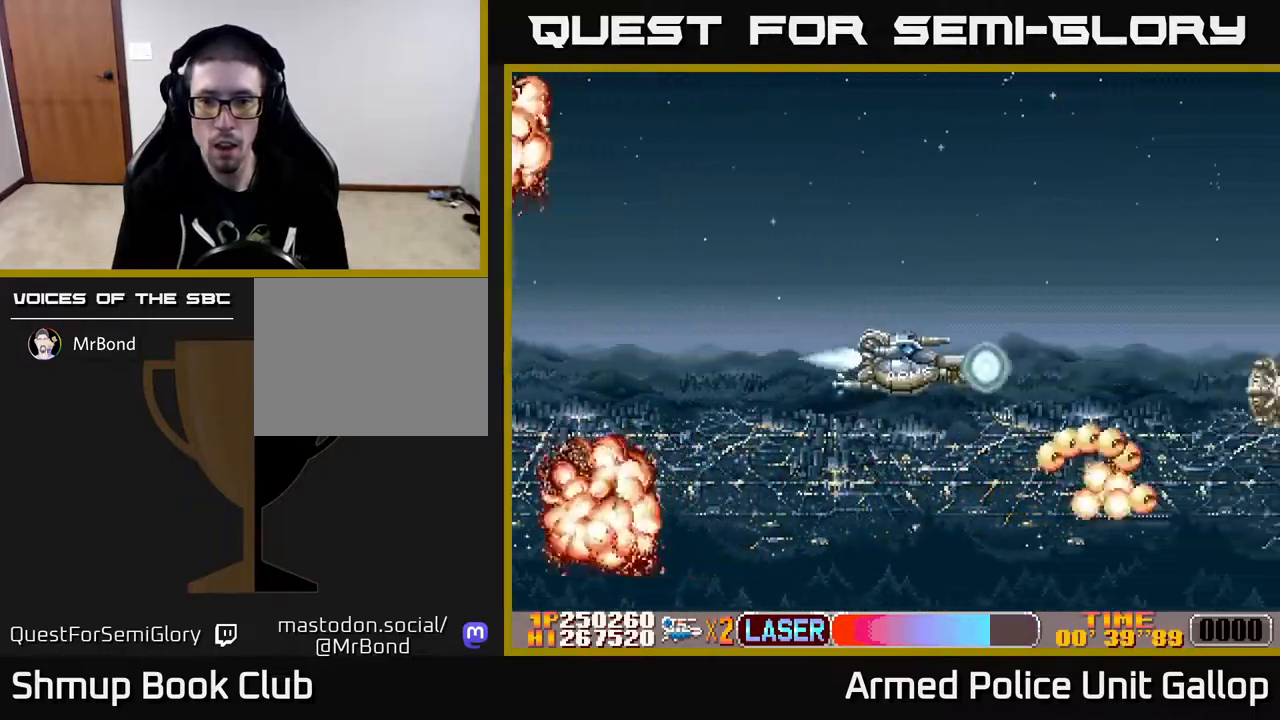
{"buttons": ["A", "DPAD_UP"], "left_stick": "center", "right_stick": "center", "events": [[150, "DPAD_RIGHT", "up"], [150, "DPAD_UP", "down"], [167, "DPAD_LEFT", "down"], [300, "DPAD_LEFT", "up"], [350, "DPAD_RIGHT", "down"], [500, "DPAD_RIGHT", "up"]]}
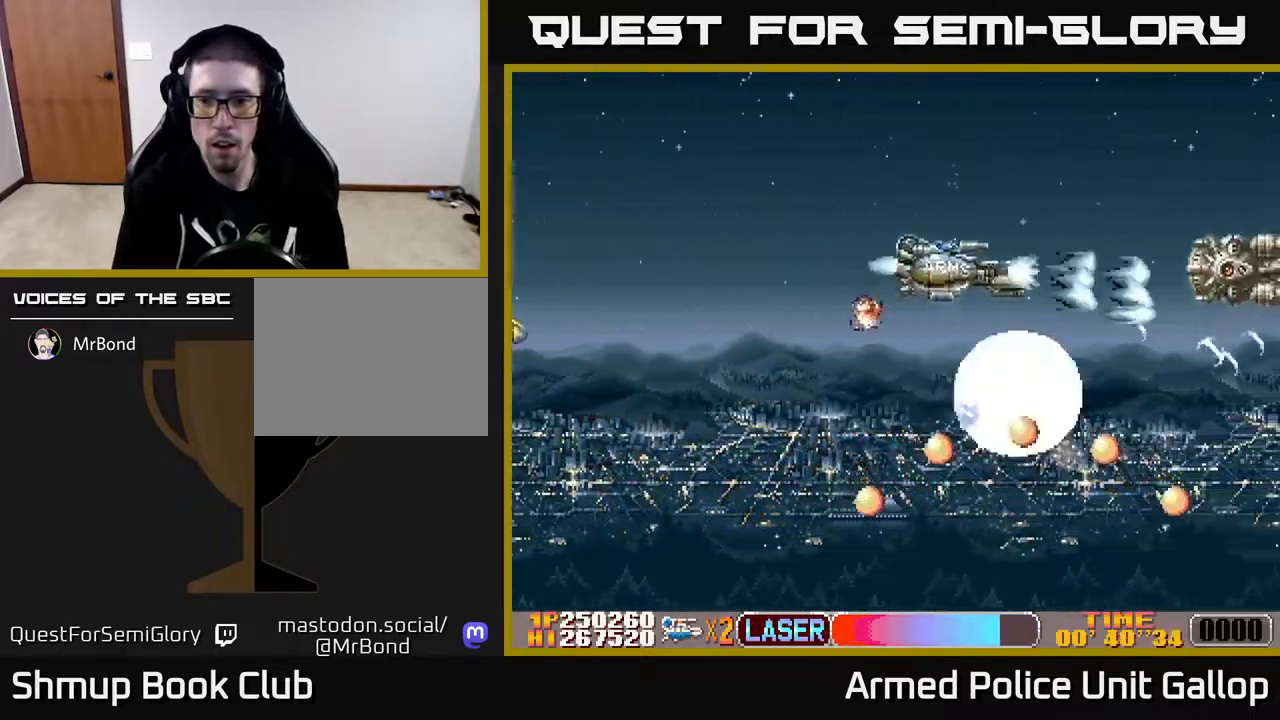
{"buttons": ["A", "DPAD_LEFT"], "left_stick": "center", "right_stick": "center", "events": [[50, "DPAD_LEFT", "down"], [183, "DPAD_LEFT", "up"], [250, "DPAD_RIGHT", "down"], [300, "DPAD_UP", "up"], [333, "DPAD_DOWN", "down"], [383, "DPAD_RIGHT", "up"], [417, "DPAD_DOWN", "up"], [450, "DPAD_LEFT", "down"]]}
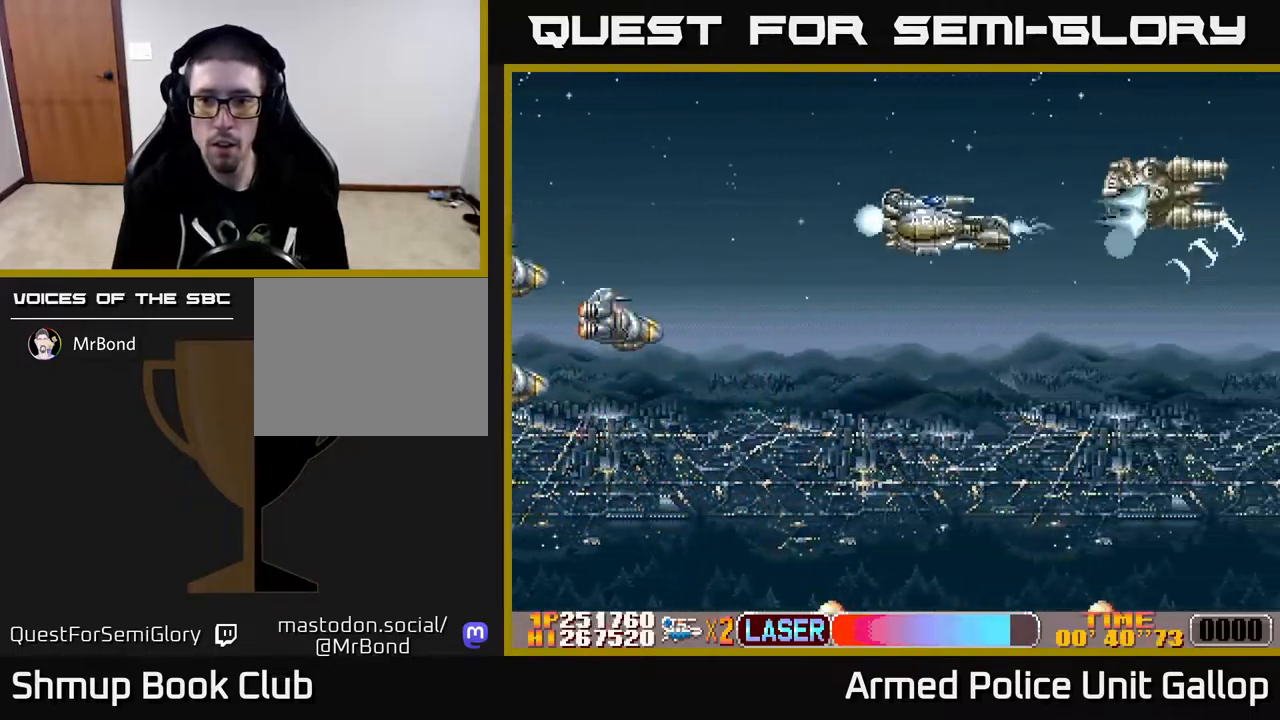
{"buttons": ["B", "DPAD_DOWN"], "left_stick": "center", "right_stick": "center"}
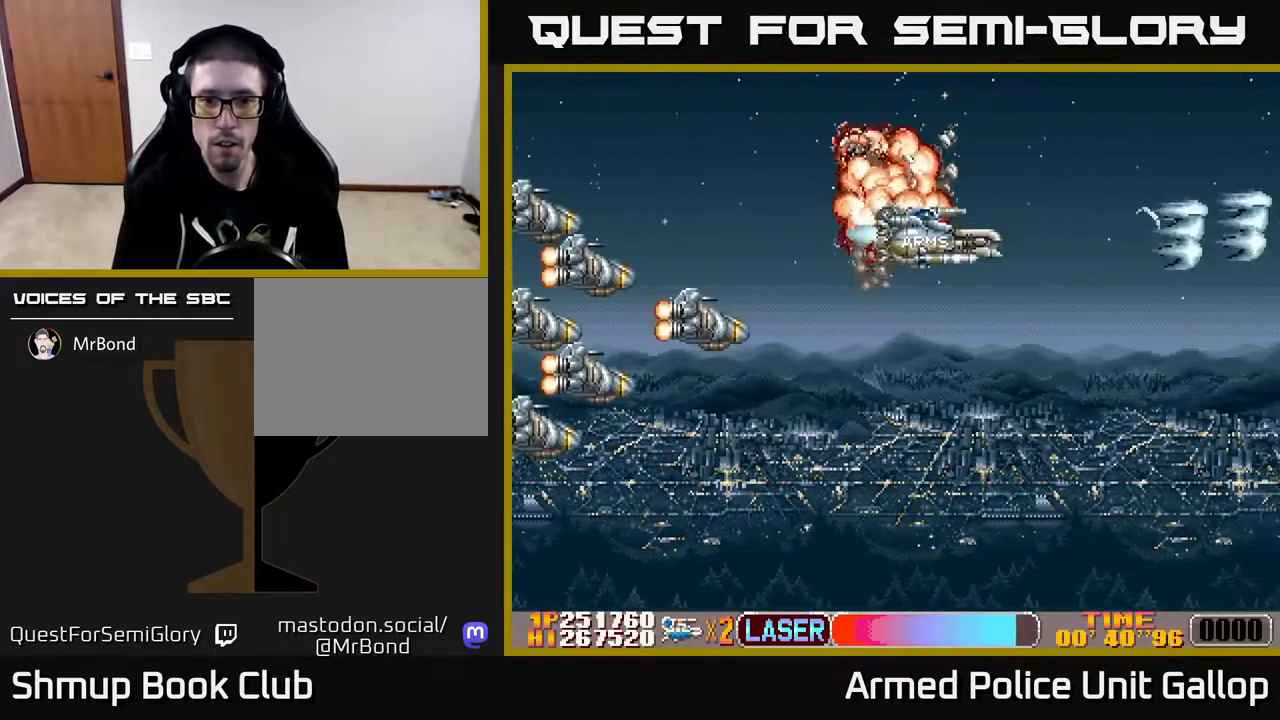
{"buttons": ["B", "DPAD_DOWN", "DPAD_RIGHT"], "left_stick": "center", "right_stick": "center", "events": [[17, "DPAD_RIGHT", "down"], [50, "DPAD_RIGHT", "up"], [167, "DPAD_LEFT", "down"], [233, "DPAD_LEFT", "up"], [467, "DPAD_RIGHT", "down"]]}
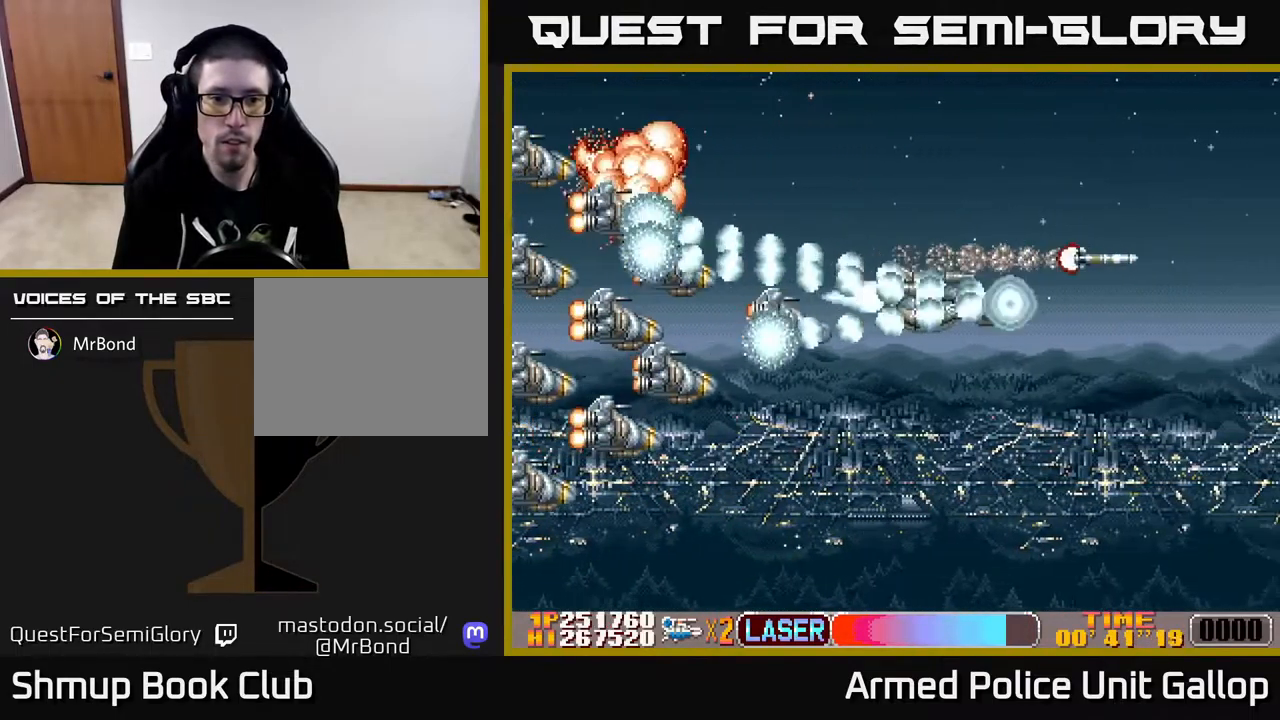
{"buttons": ["B"], "left_stick": "center", "right_stick": "center", "events": [[267, "DPAD_DOWN", "up"], [367, "DPAD_RIGHT", "up"]]}
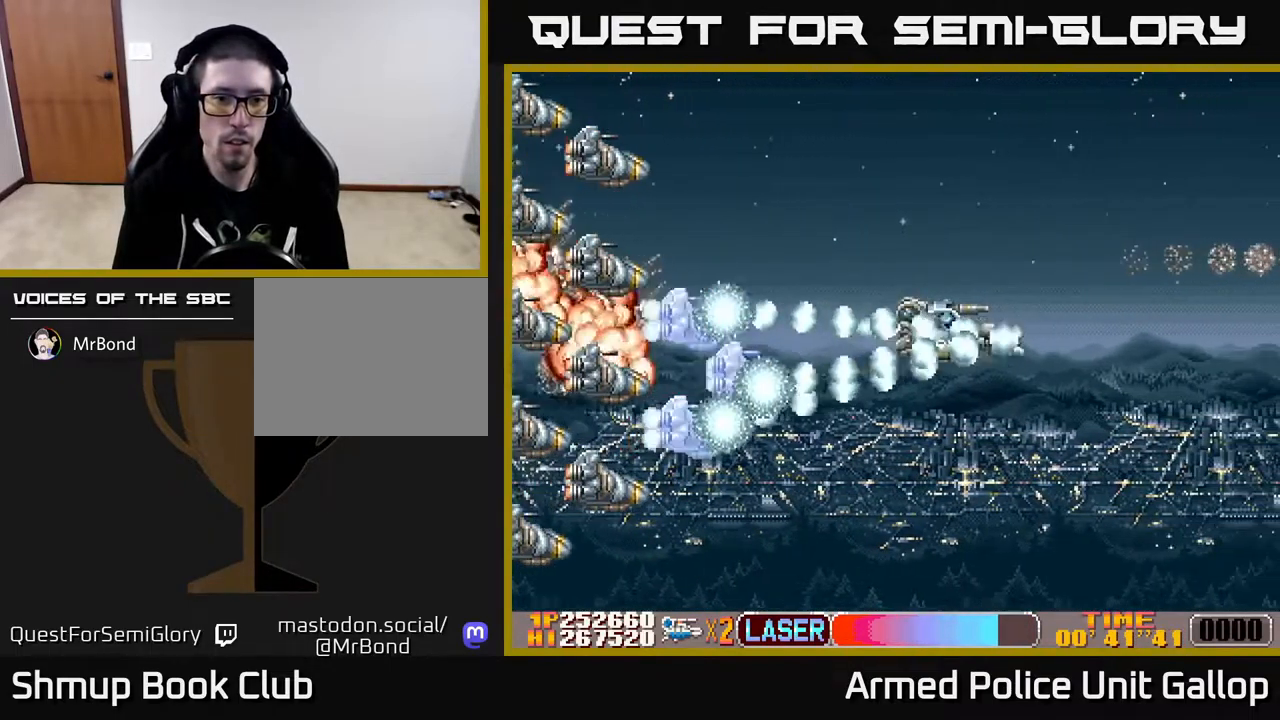
{"buttons": ["B"], "left_stick": "center", "right_stick": "center", "events": [[17, "DPAD_LEFT", "down"], [83, "DPAD_UP", "down"], [167, "DPAD_LEFT", "up"], [183, "DPAD_UP", "up"]]}
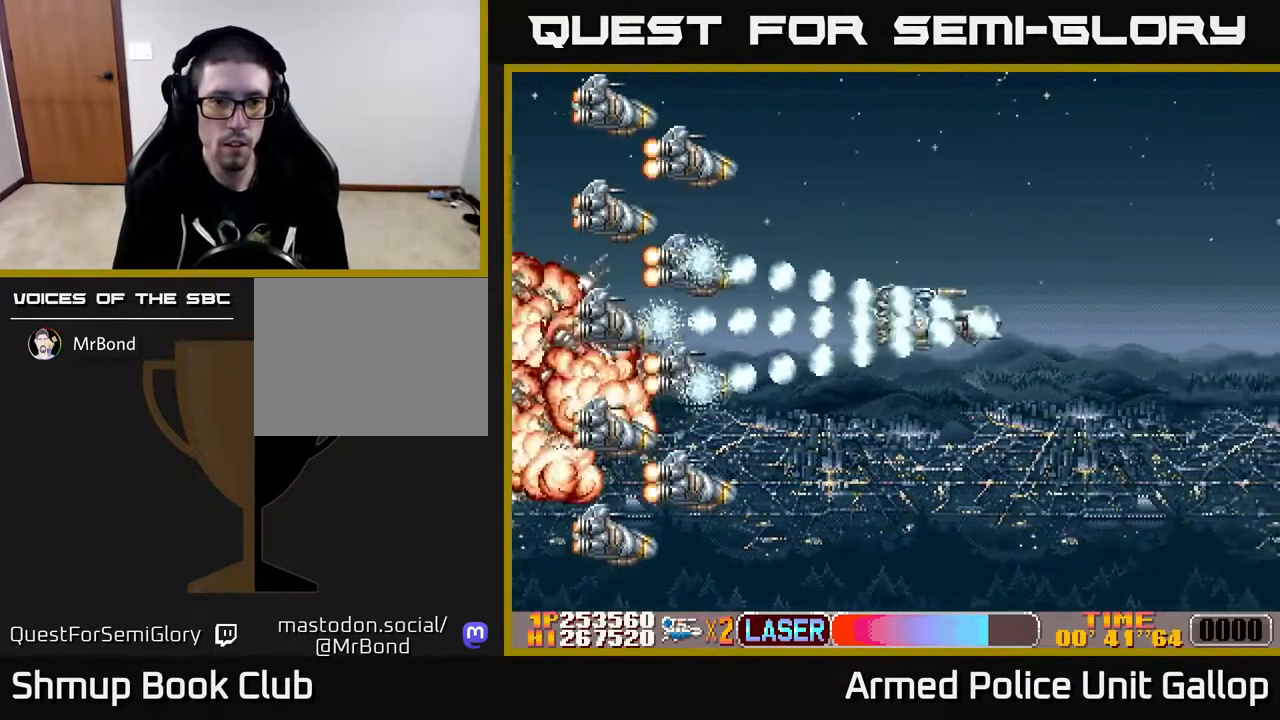
{"buttons": ["B"], "left_stick": "center", "right_stick": "center", "events": [[233, "DPAD_LEFT", "down"], [333, "DPAD_LEFT", "up"]]}
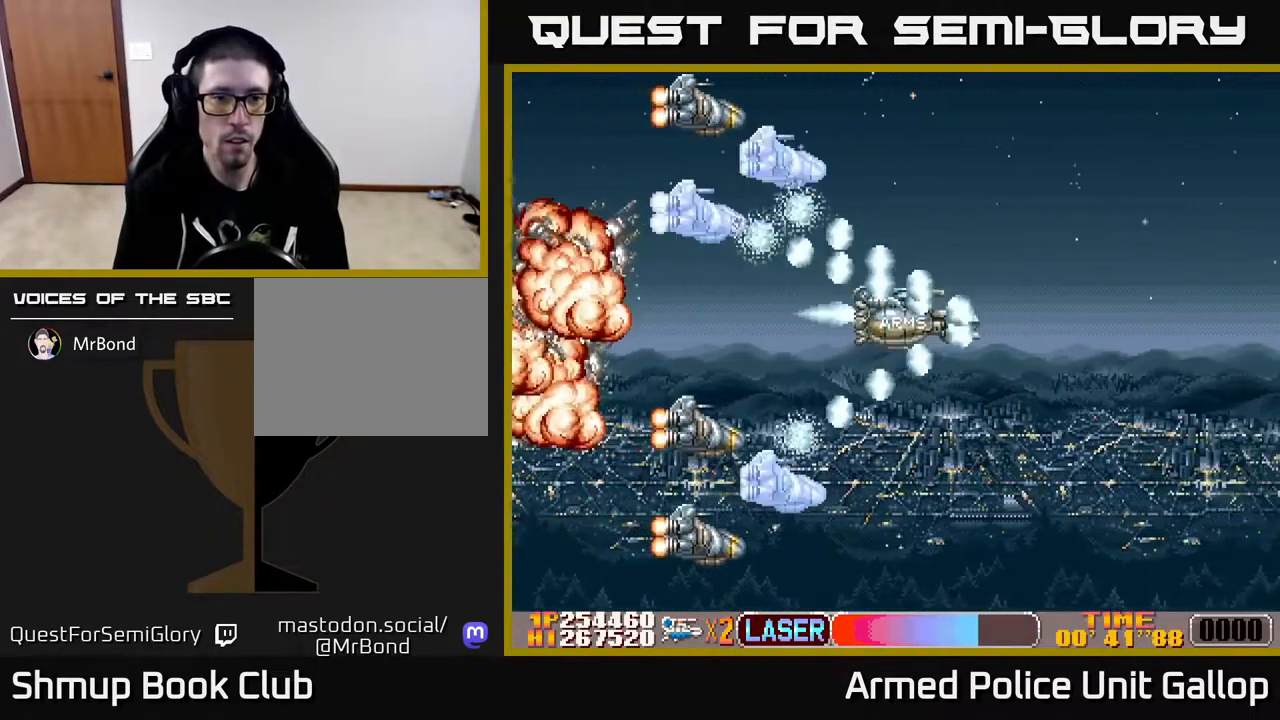
{"buttons": ["B", "DPAD_LEFT"], "left_stick": "center", "right_stick": "center", "events": [[299, "DPAD_LEFT", "down"]]}
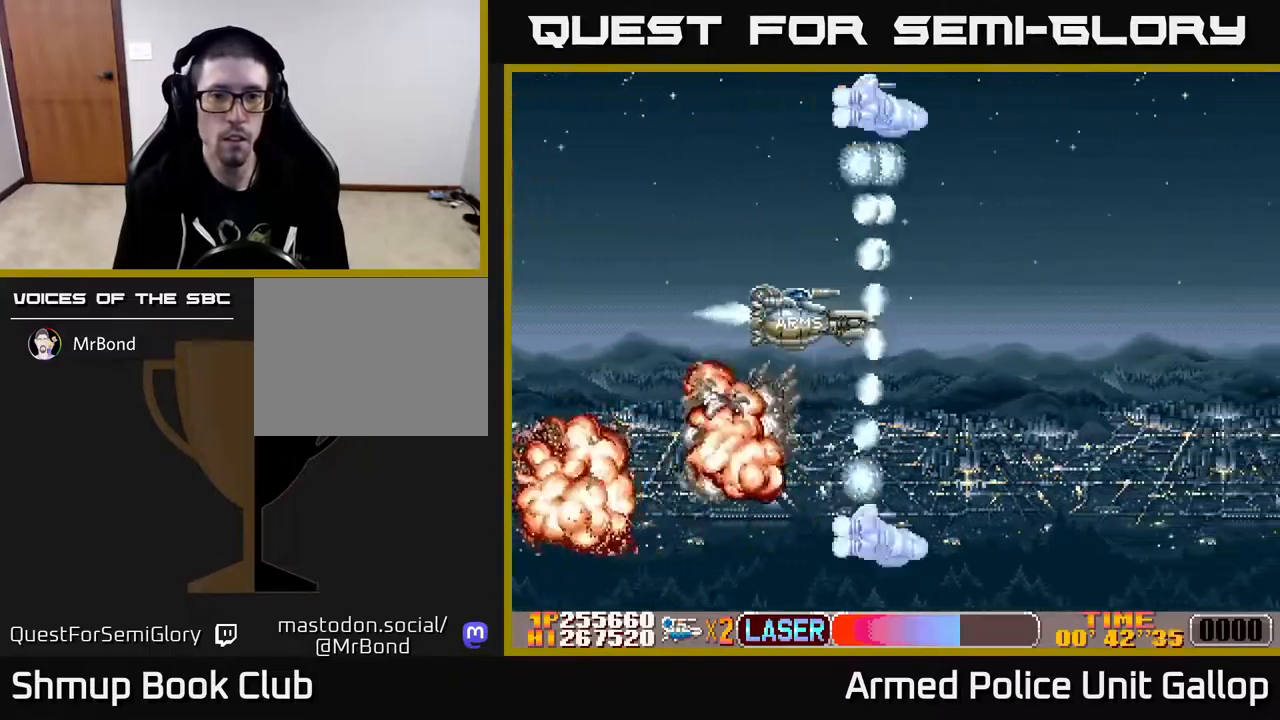
{"buttons": ["A", "DPAD_RIGHT"], "left_stick": "center", "right_stick": "center", "events": [[50, "DPAD_LEFT", "up"], [67, "DPAD_RIGHT", "down"], [100, "A", "down"], [100, "B", "up"]]}
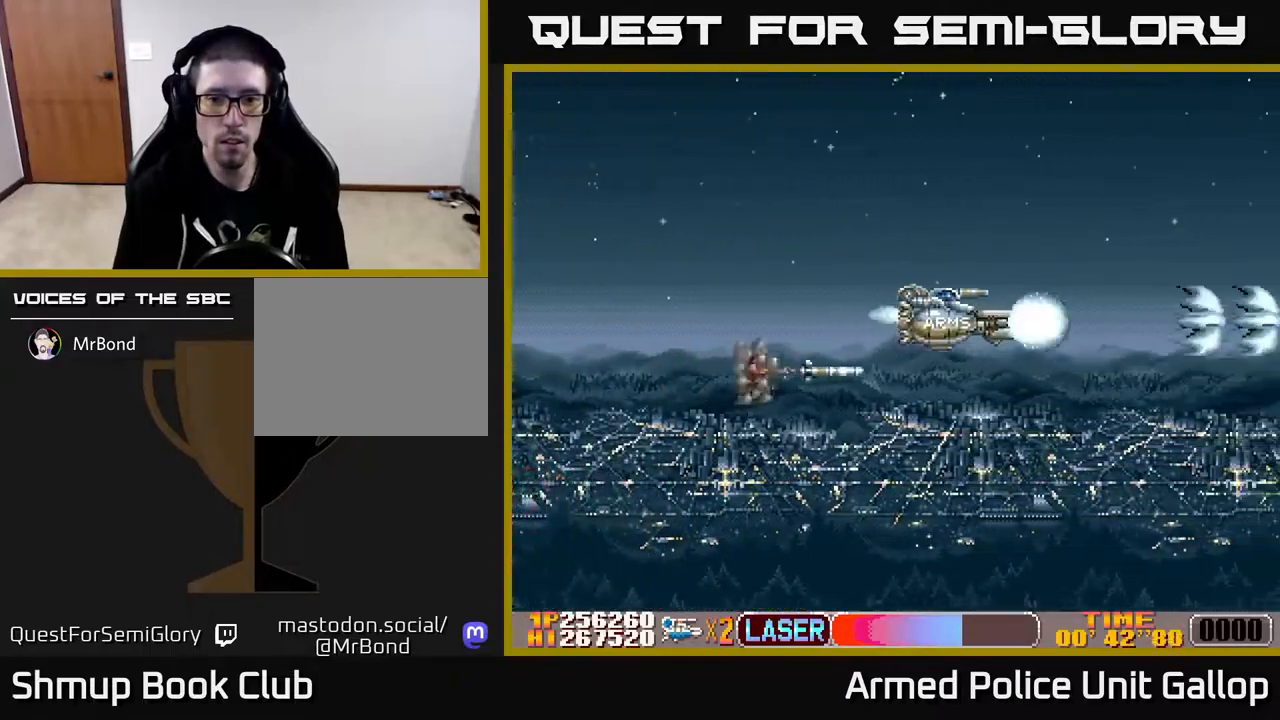
{"buttons": ["DPAD_DOWN"], "left_stick": "center", "right_stick": "center", "events": [[450, "A", "up"], [467, "DPAD_DOWN", "down"], [500, "DPAD_RIGHT", "up"]]}
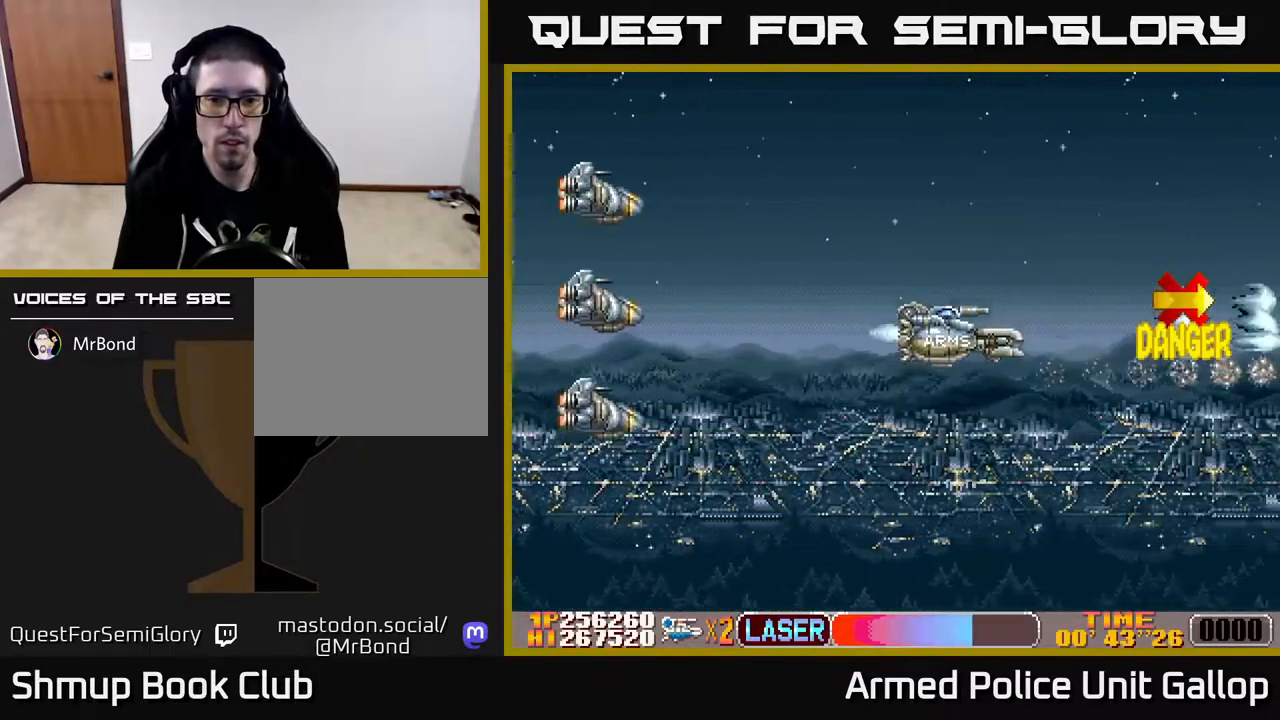
{"buttons": ["B"], "left_stick": "center", "right_stick": "center", "events": [[67, "DPAD_DOWN", "up"], [83, "B", "down"], [83, "DPAD_LEFT", "down"], [333, "DPAD_LEFT", "up"]]}
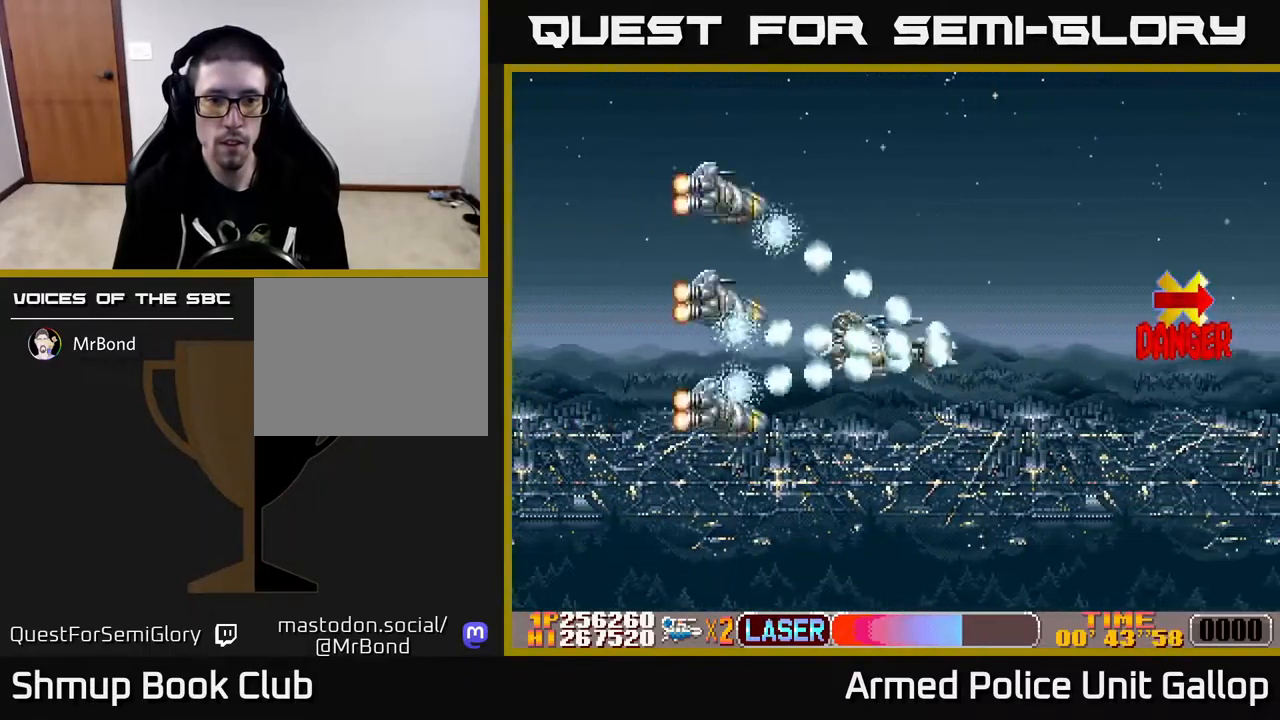
{"buttons": ["B", "DPAD_LEFT"], "left_stick": "center", "right_stick": "center", "events": [[133, "DPAD_RIGHT", "down"], [200, "B", "up"], [283, "A", "down"], [300, "DPAD_RIGHT", "up"], [333, "DPAD_LEFT", "down"], [483, "A", "up"], [483, "B", "down"]]}
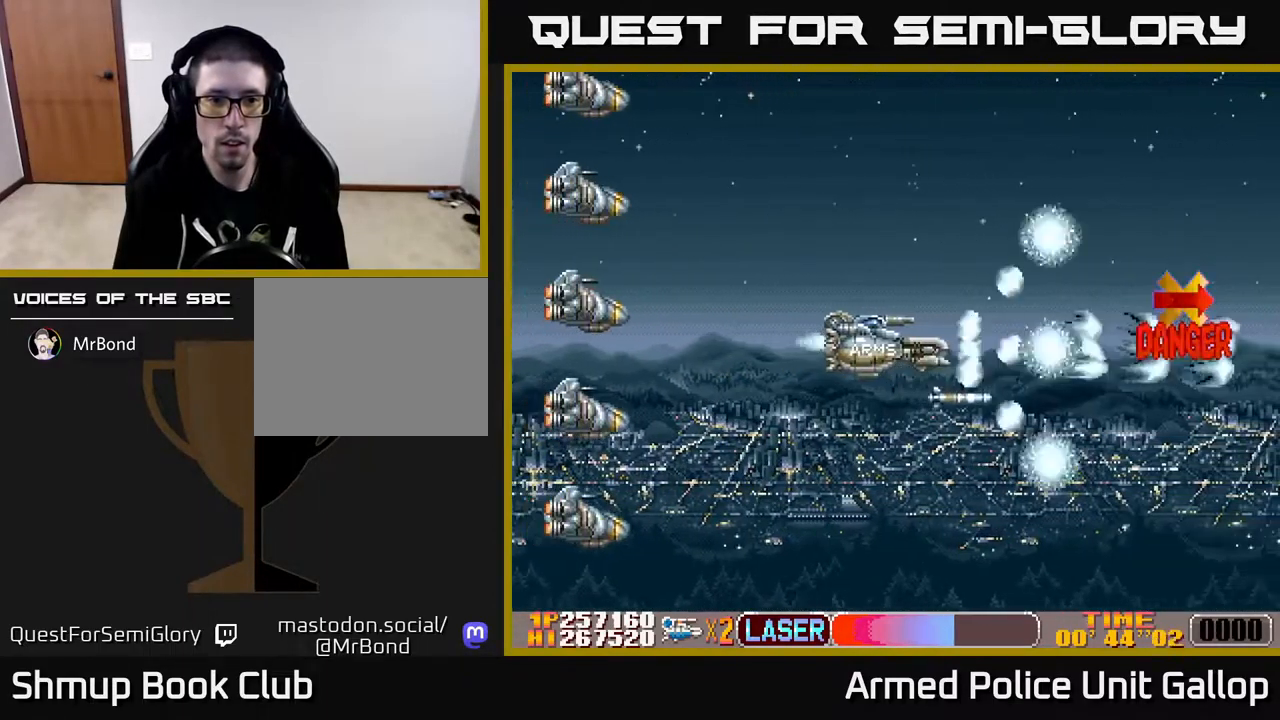
{"buttons": ["B"], "left_stick": "center", "right_stick": "center", "events": [[167, "DPAD_LEFT", "up"]]}
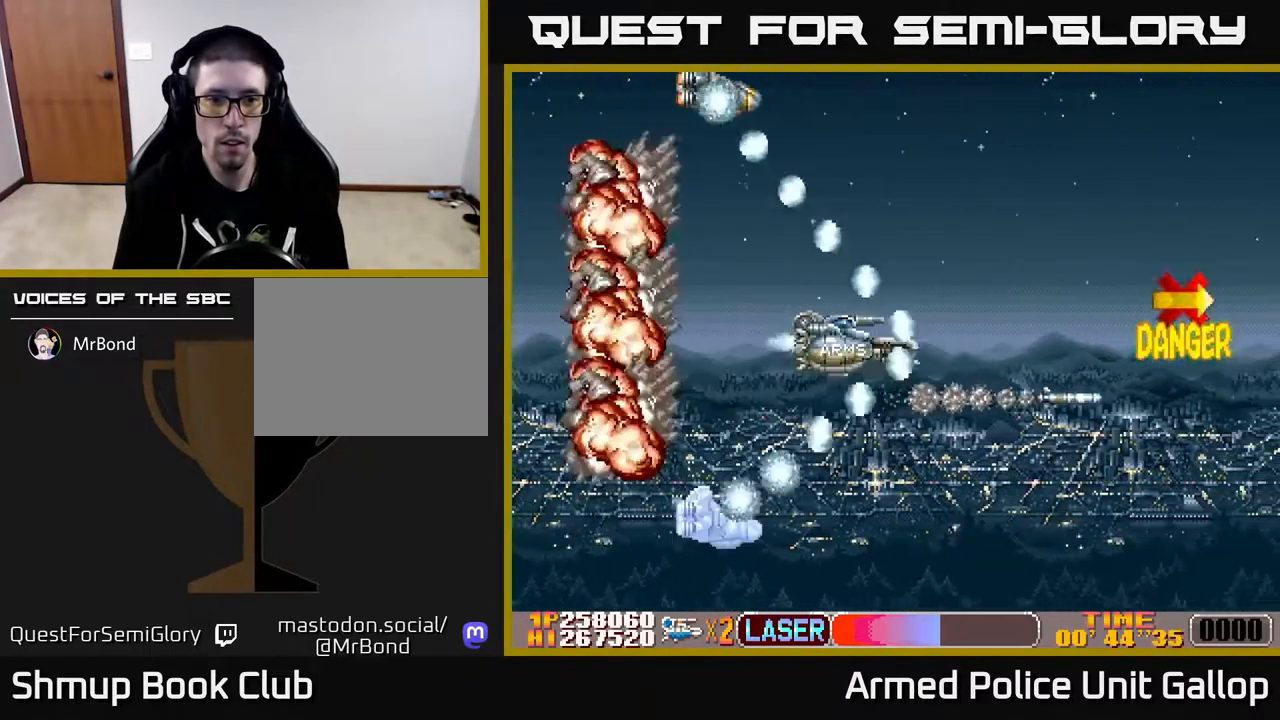
{"buttons": ["A", "DPAD_RIGHT"], "left_stick": "center", "right_stick": "center", "events": [[283, "DPAD_LEFT", "down"], [383, "B", "up"], [400, "DPAD_LEFT", "up"], [450, "A", "down"], [450, "DPAD_RIGHT", "down"]]}
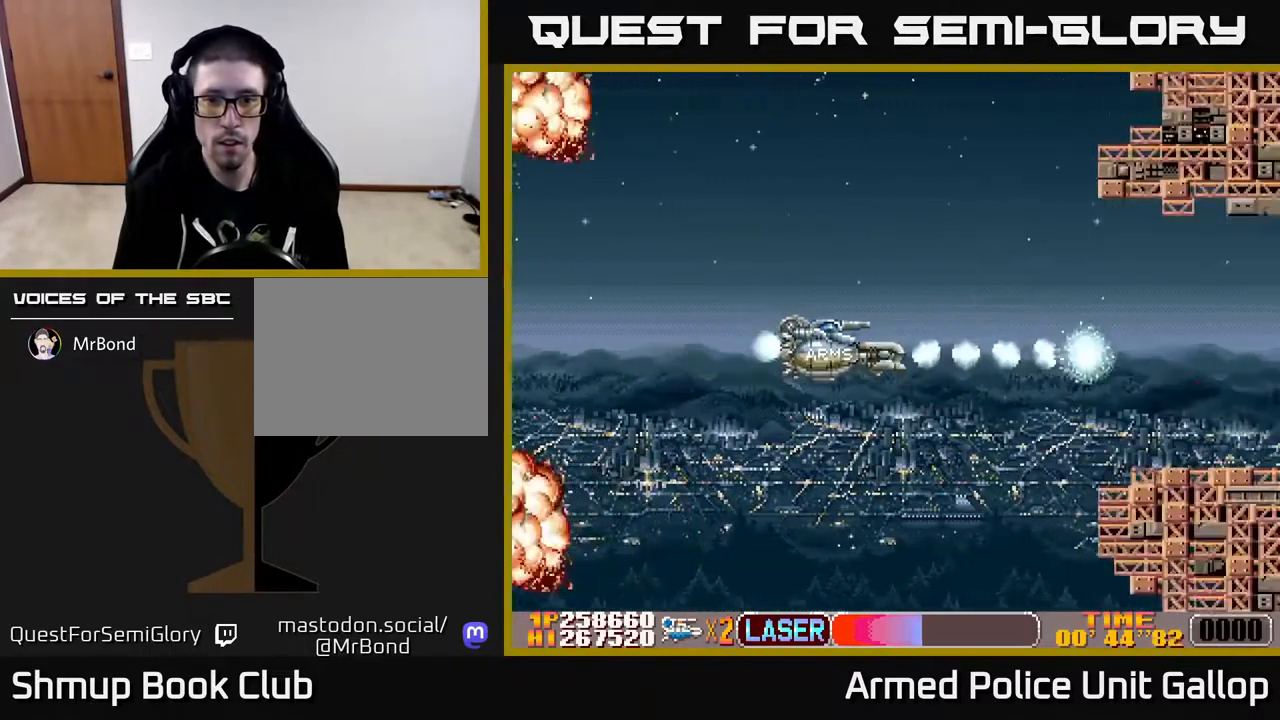
{"buttons": ["A", "DPAD_RIGHT"], "left_stick": "center", "right_stick": "center", "events": []}
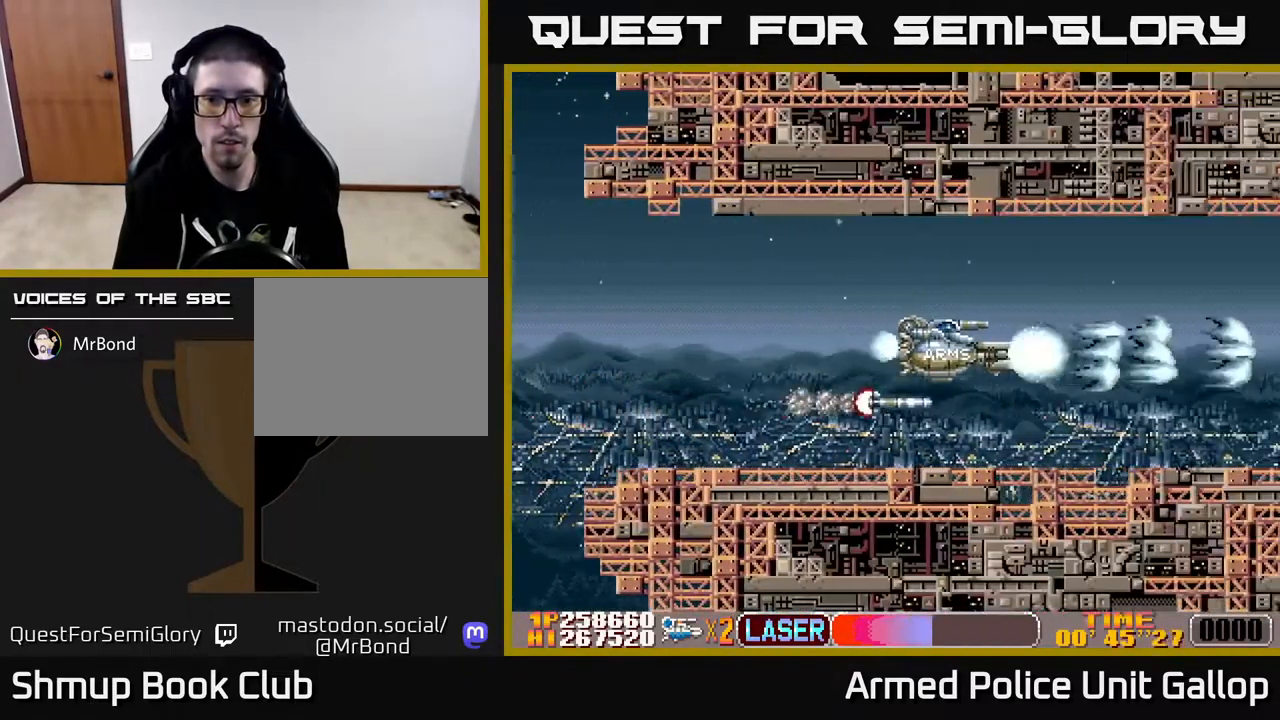
{"buttons": ["A", "DPAD_LEFT"], "left_stick": "center", "right_stick": "center", "events": [[67, "DPAD_RIGHT", "up"], [433, "DPAD_LEFT", "down"]]}
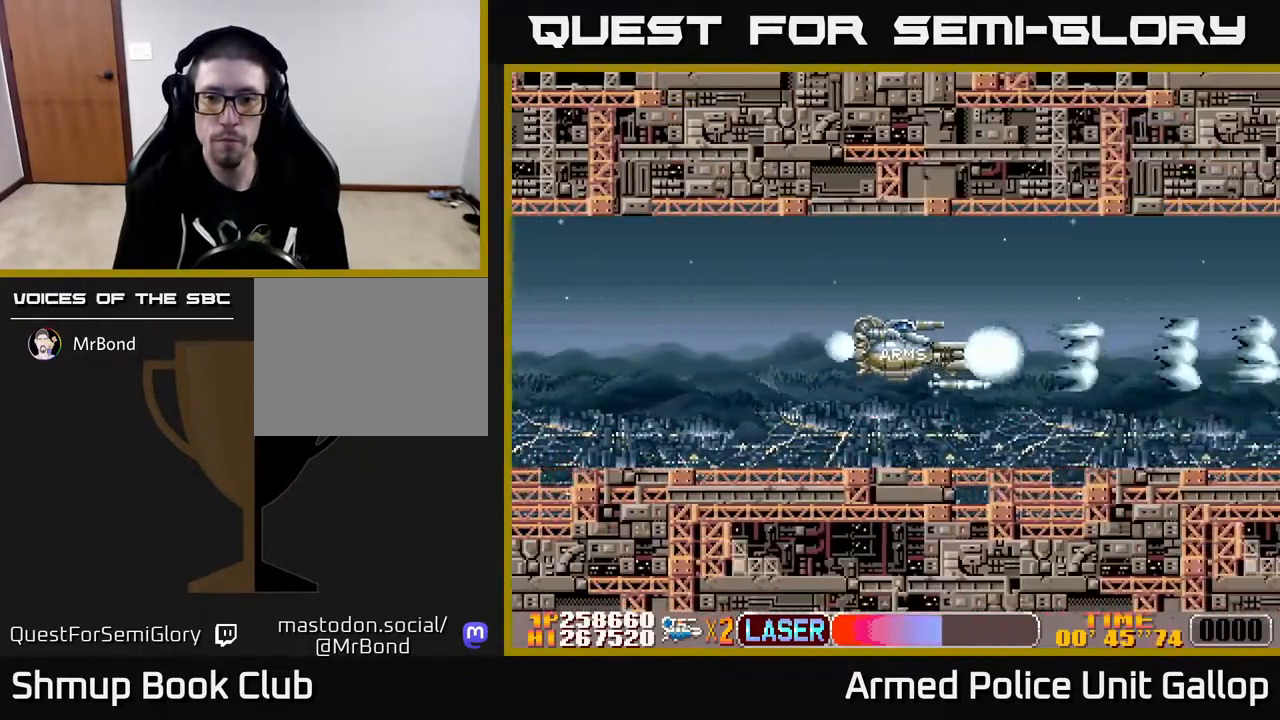
{"buttons": ["A"], "left_stick": "center", "right_stick": "center", "events": [[83, "DPAD_LEFT", "up"]]}
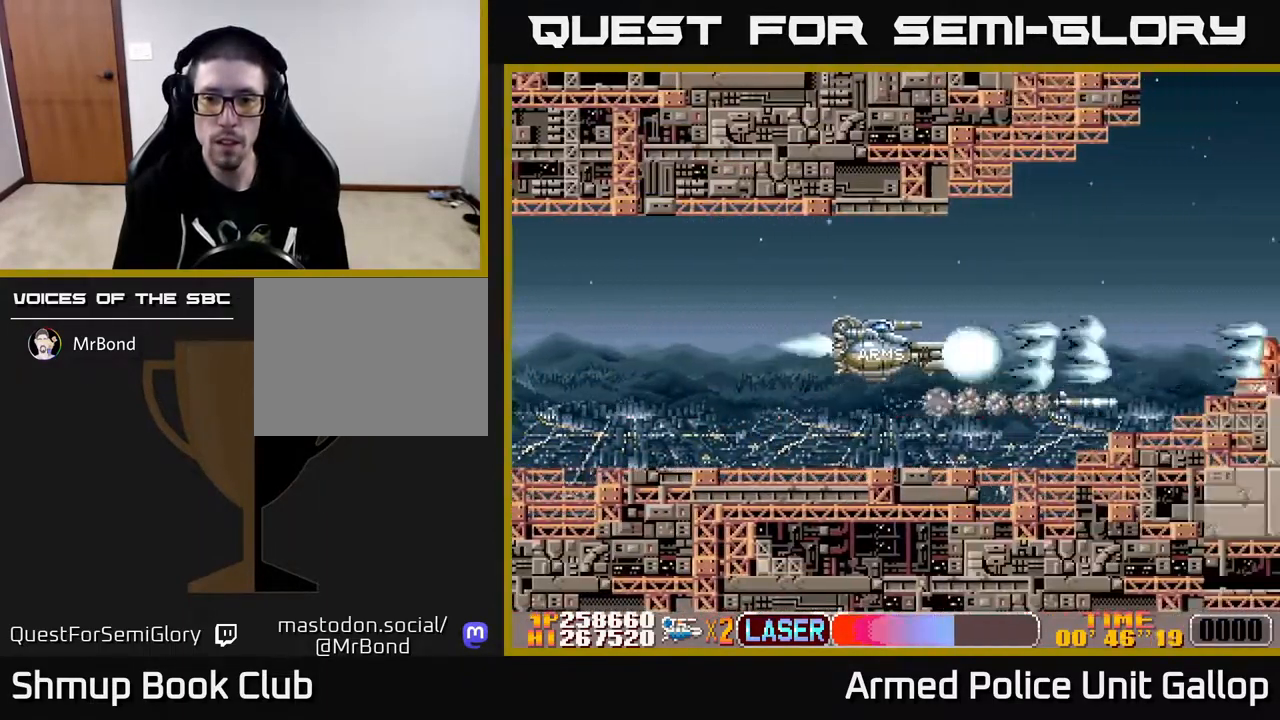
{"buttons": ["A", "DPAD_UP"], "left_stick": "center", "right_stick": "center", "events": [[117, "DPAD_UP", "down"], [334, "DPAD_RIGHT", "down"], [417, "DPAD_RIGHT", "up"]]}
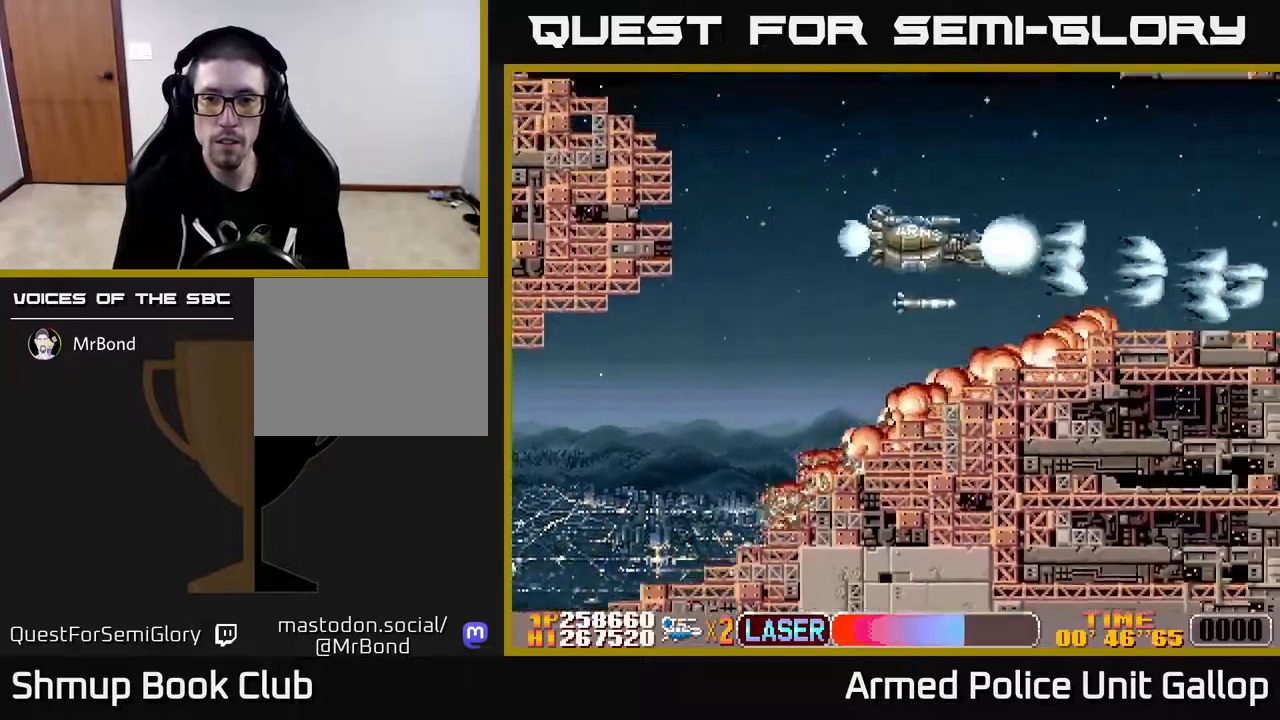
{"buttons": ["A", "DPAD_DOWN"], "left_stick": "center", "right_stick": "center", "events": [[17, "DPAD_RIGHT", "down"], [100, "DPAD_UP", "up"], [134, "DPAD_DOWN", "down"], [150, "DPAD_RIGHT", "up"], [267, "DPAD_LEFT", "down"], [467, "DPAD_LEFT", "up"]]}
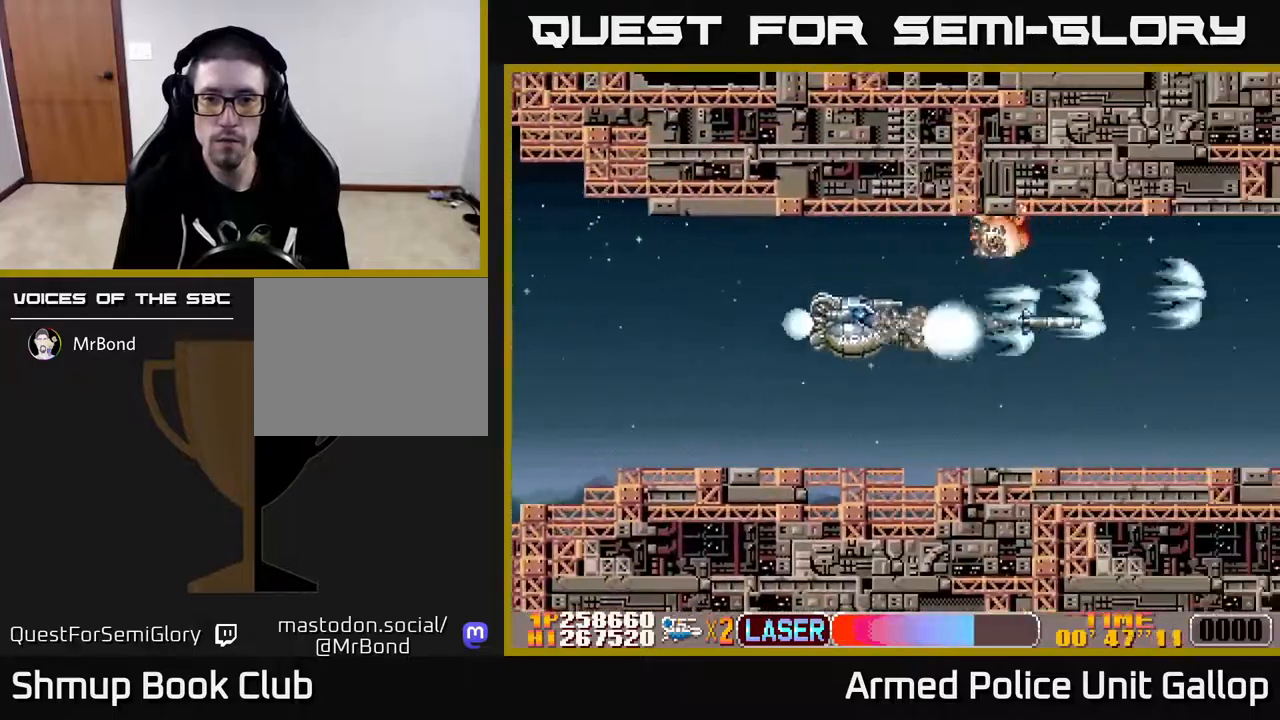
{"buttons": ["A"], "left_stick": "center", "right_stick": "center", "events": [[67, "DPAD_RIGHT", "down"], [234, "DPAD_DOWN", "up"], [317, "DPAD_RIGHT", "up"]]}
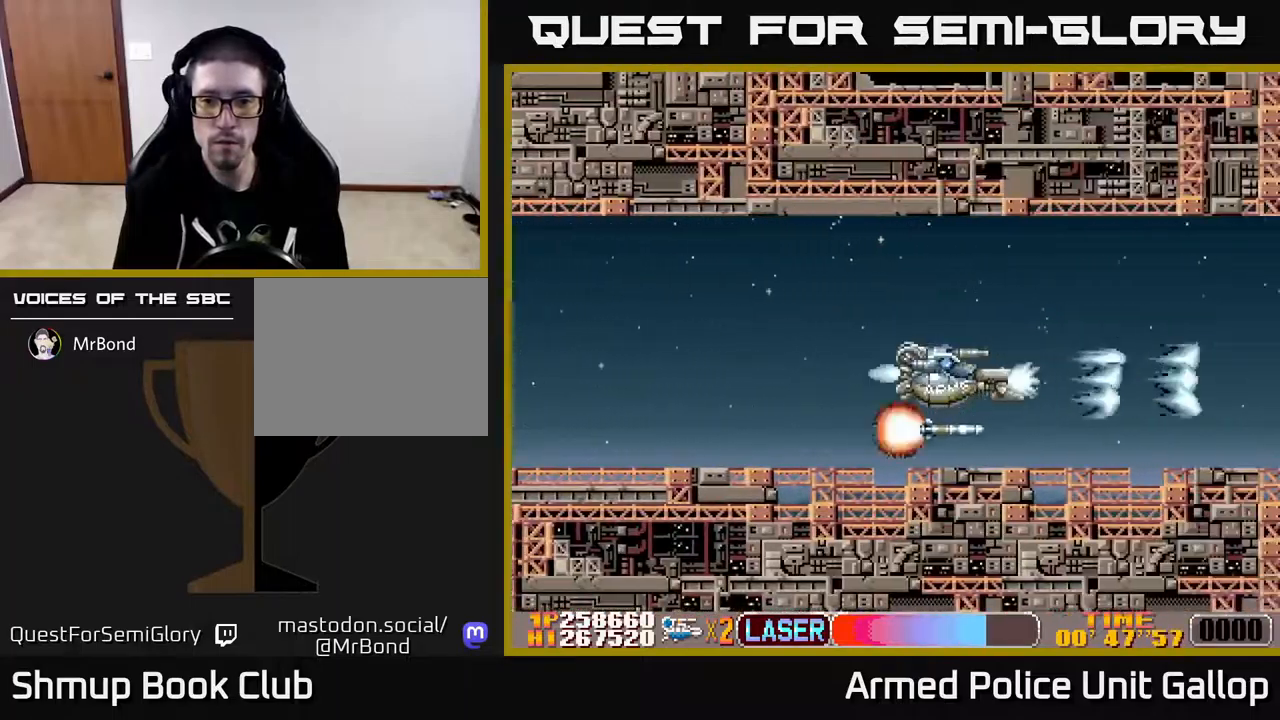
{"buttons": ["A", "DPAD_DOWN", "DPAD_LEFT"], "left_stick": "center", "right_stick": "center", "events": [[17, "A", "up"], [184, "A", "down"], [467, "DPAD_DOWN", "down"], [467, "DPAD_LEFT", "down"]]}